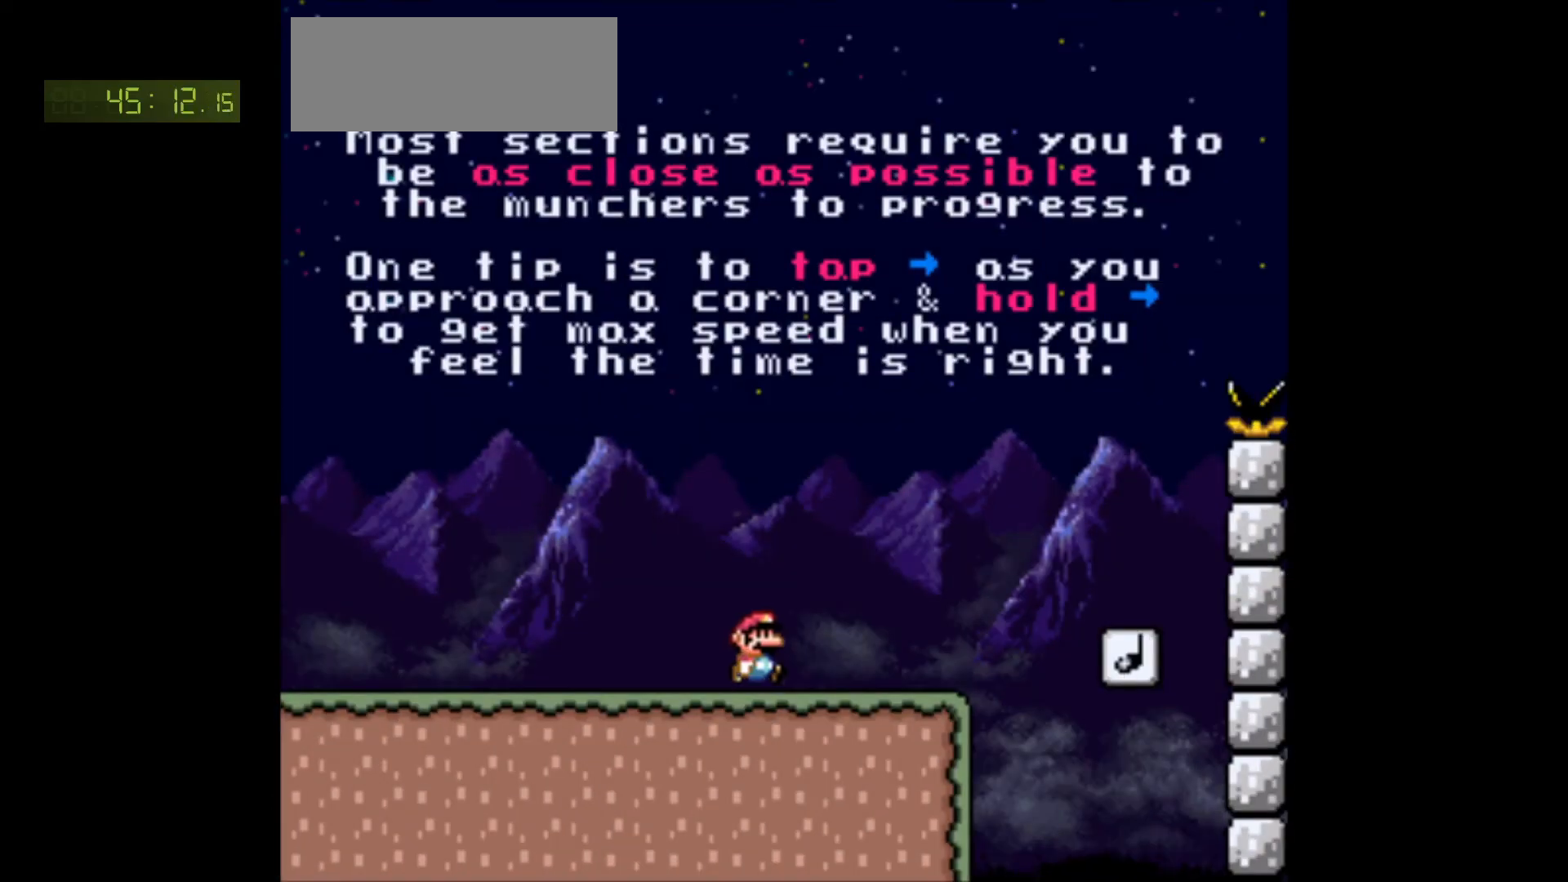
Gameplay with a controller (Nintendo layout); each line is a JSON object with the inputs held at the frame after it. "events" lists button and stick changes between this image and that frame as [ms after this image, input, new state], when the widget could be followed in between. Not read: L3 R3.
{"buttons": ["B", "Y", "DPAD_LEFT"], "events": [[283, "B", "up"], [350, "B", "down"], [433, "DPAD_RIGHT", "up"], [500, "DPAD_LEFT", "down"]]}
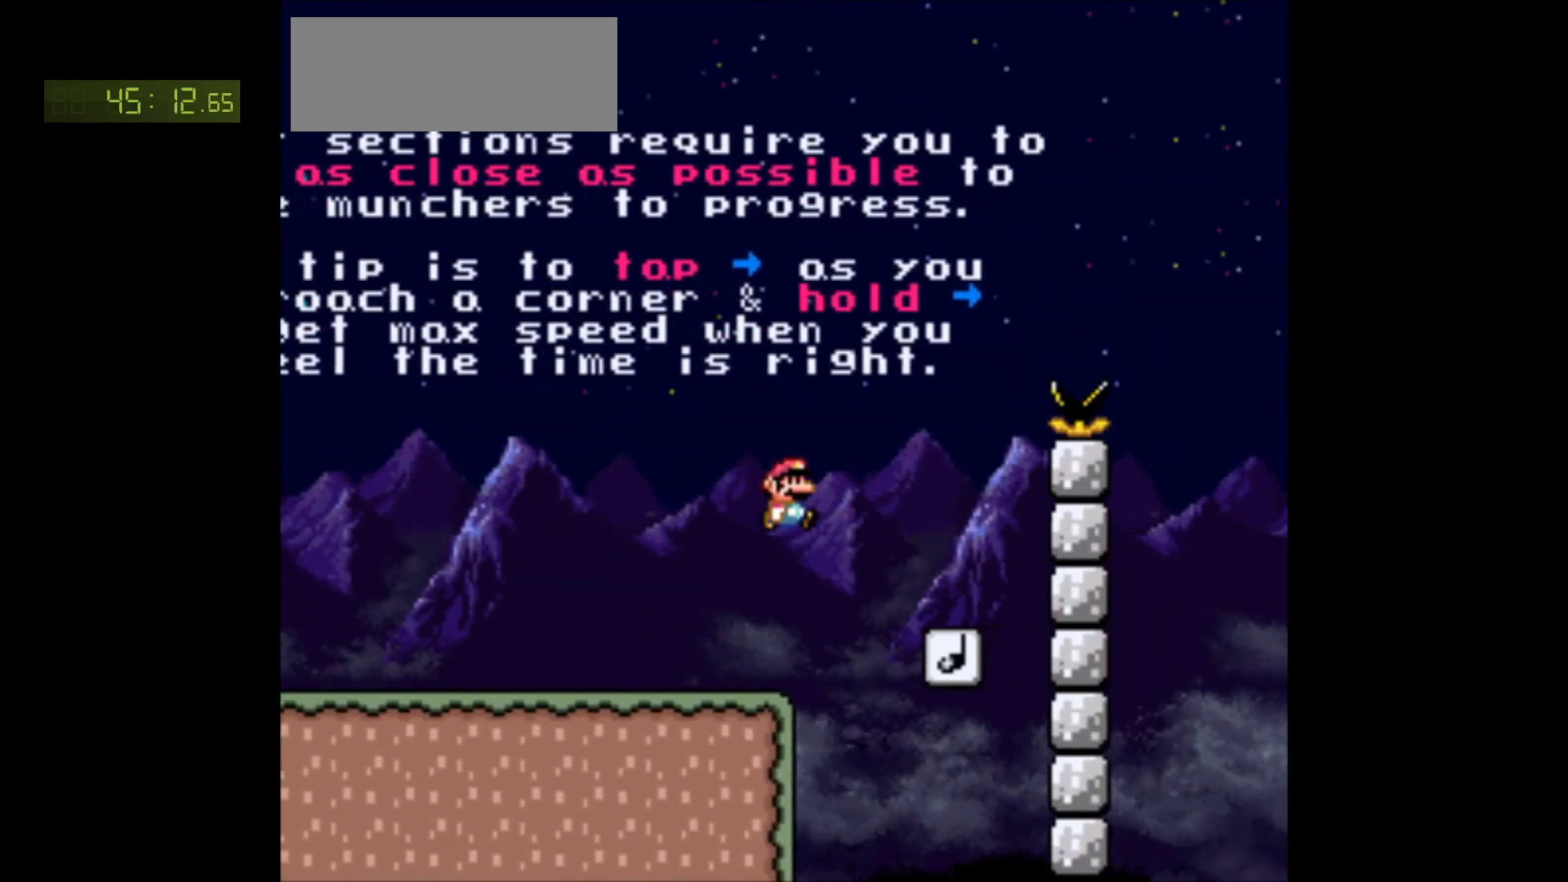
{"buttons": ["Y", "DPAD_RIGHT"], "events": [[400, "B", "up"], [417, "DPAD_LEFT", "up"], [467, "DPAD_RIGHT", "down"]]}
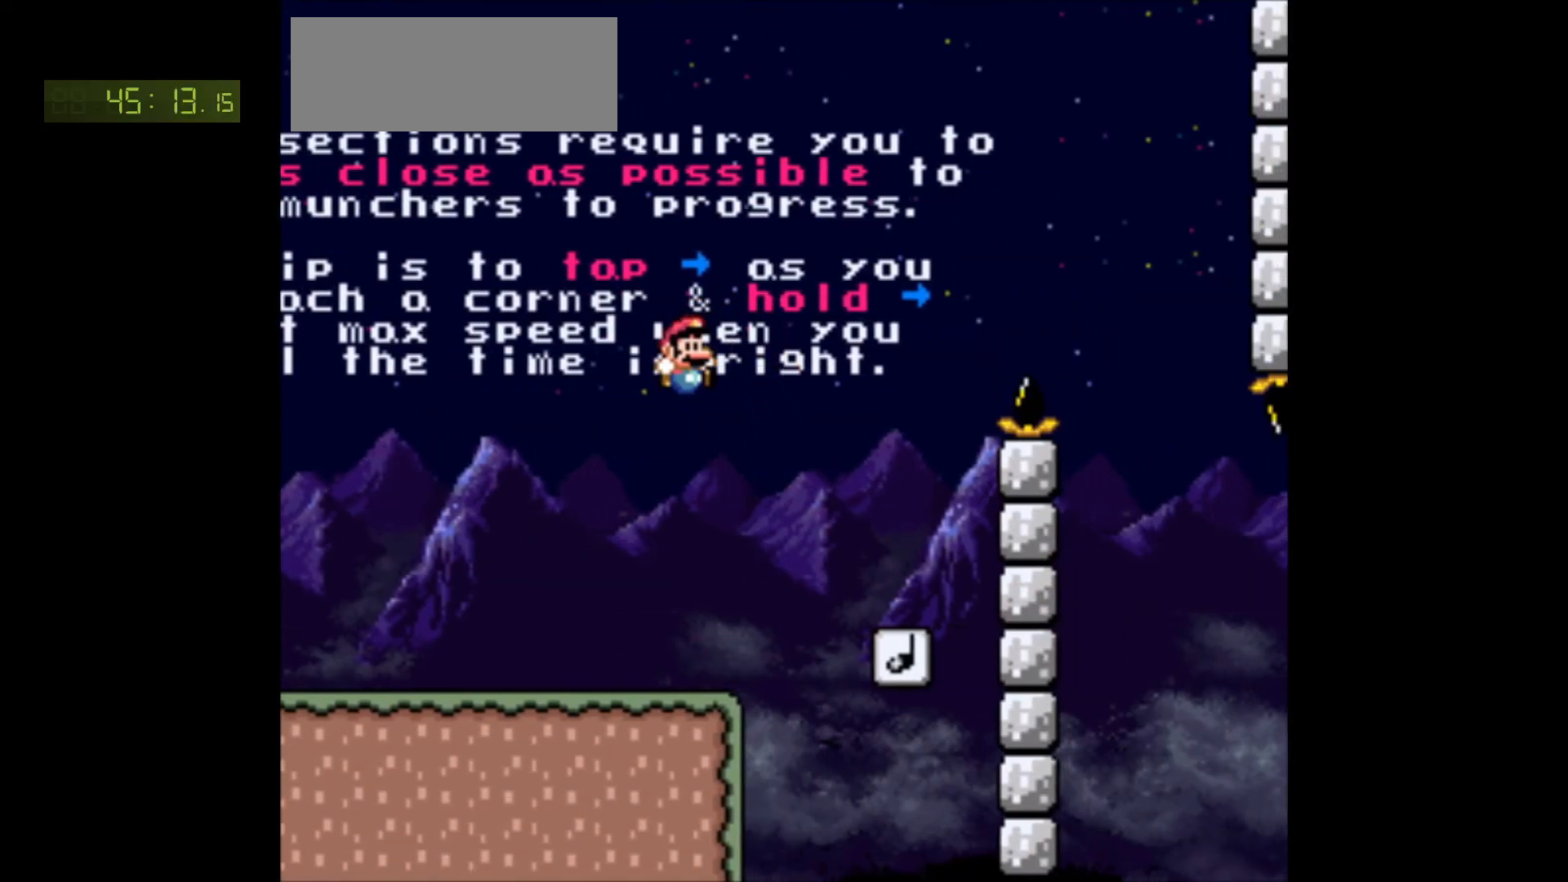
{"buttons": ["B", "Y", "DPAD_RIGHT"], "events": [[183, "DPAD_RIGHT", "up"], [317, "B", "down"], [367, "DPAD_RIGHT", "down"]]}
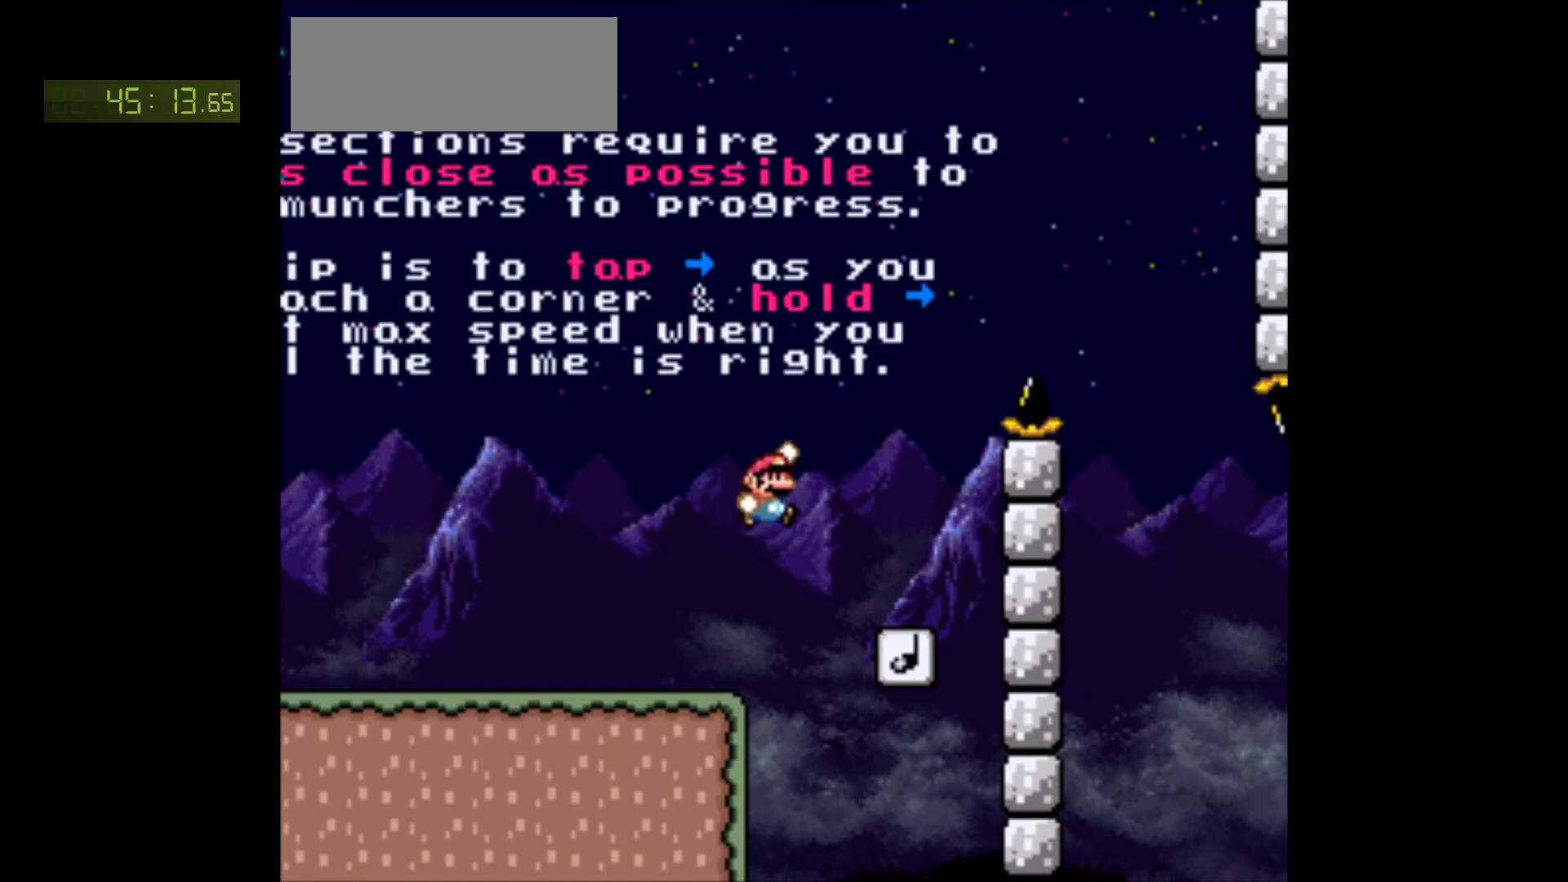
{"buttons": ["B", "Y"], "events": [[150, "B", "up"], [233, "DPAD_RIGHT", "up"], [317, "DPAD_LEFT", "down"], [333, "B", "down"], [467, "DPAD_LEFT", "up"]]}
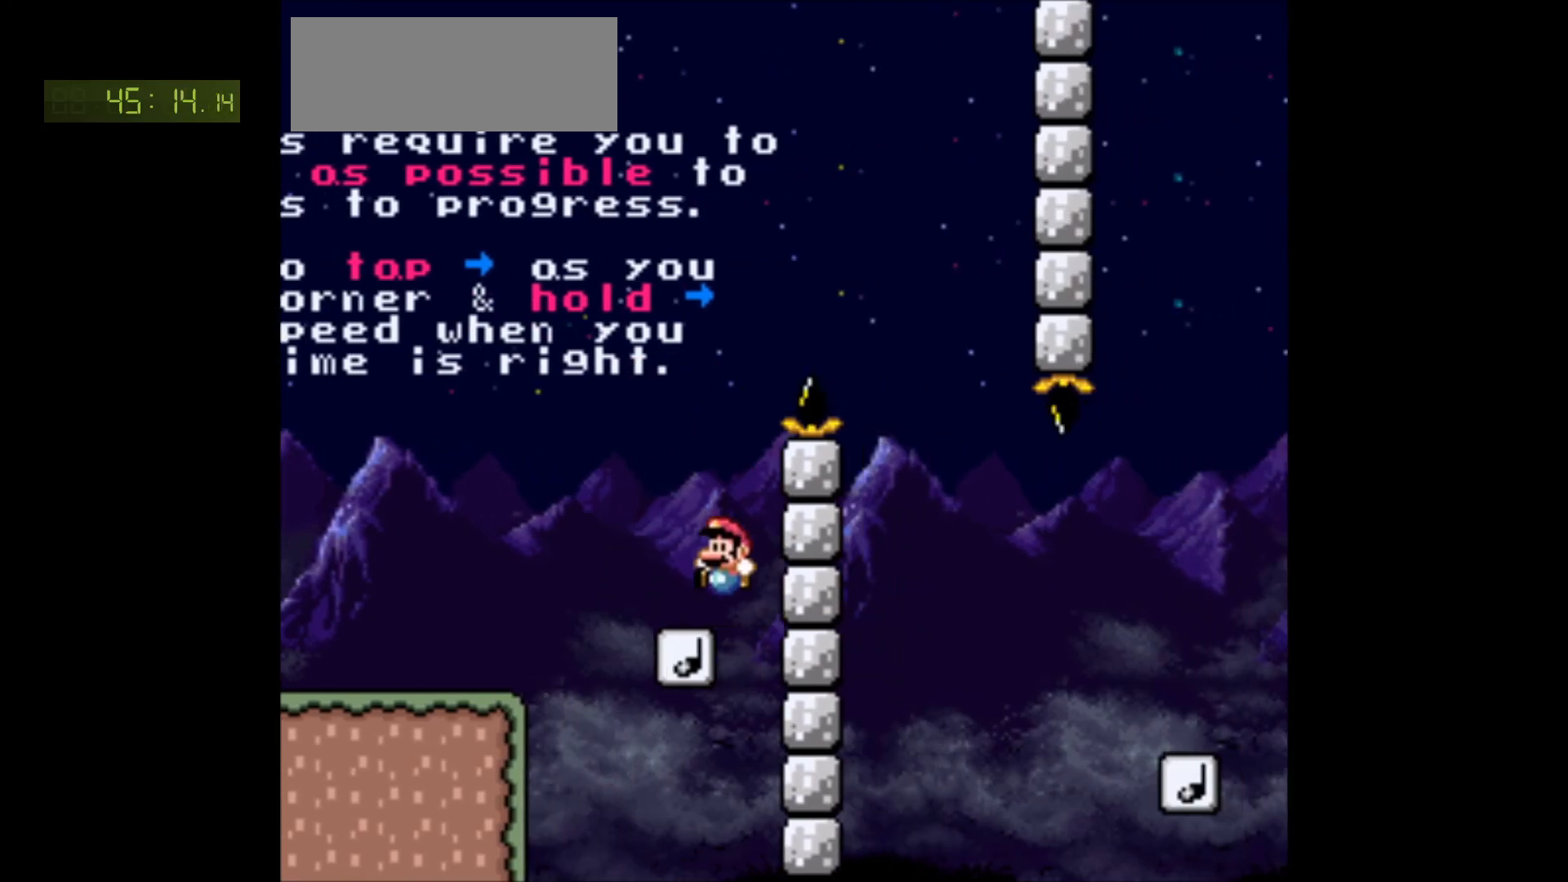
{"buttons": ["B", "Y", "DPAD_RIGHT"], "events": [[417, "DPAD_RIGHT", "down"]]}
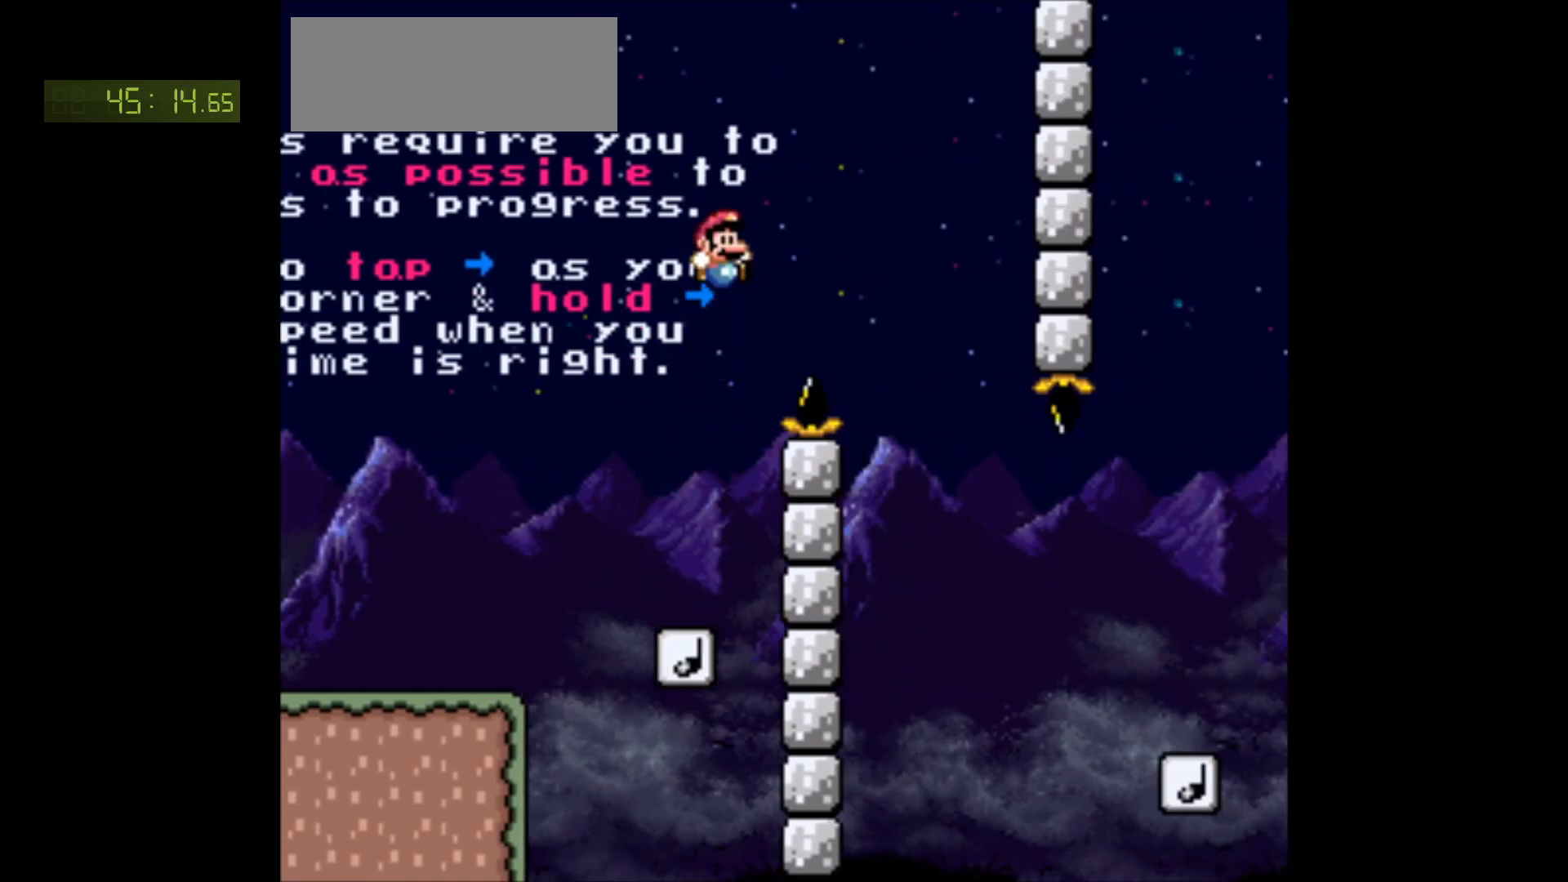
{"buttons": ["B", "Y", "DPAD_RIGHT"], "events": [[333, "B", "up"], [333, "DPAD_RIGHT", "up"], [367, "DPAD_RIGHT", "down"], [433, "B", "down"]]}
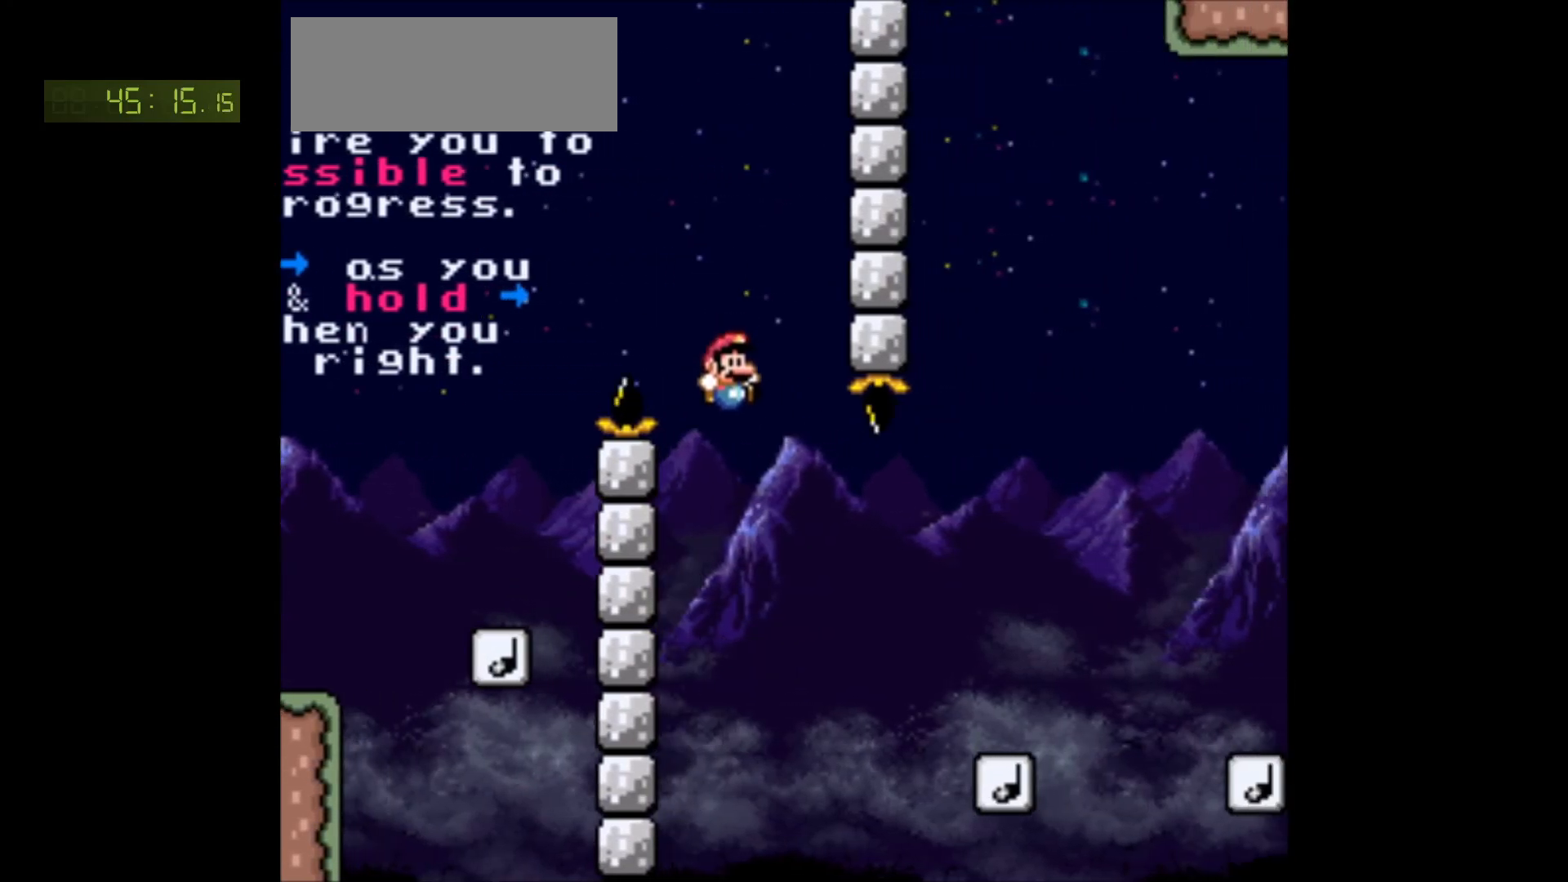
{"buttons": ["Y", "DPAD_RIGHT"], "events": [[433, "B", "up"]]}